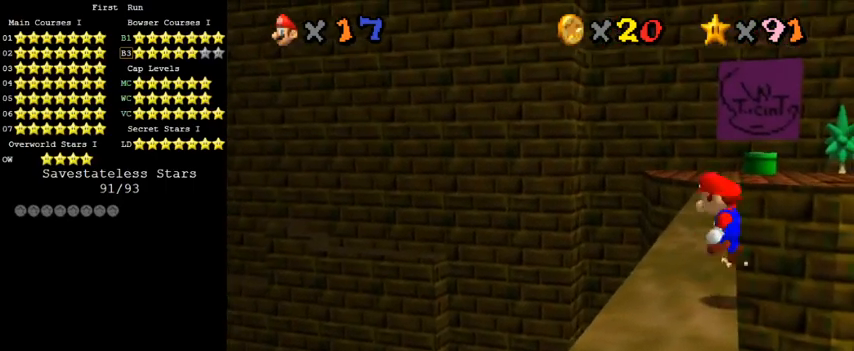
Gameplay with keyboard; each line is a JSON object with the keys held at the frame after it. "events" lists presses ("down") and releases ("up") of "a", "c", "ctrl", "d", "down", "left", "return", "right", "s", "shift", "up", "w", "x" and "y" between this image and that frame as [ms after this image, input, new state], when the widget could be followed in between. No other keys are recorded. Mouse input is not recorded.
{"keys": ["shift", "up"], "events": [[167, "right", "up"]]}
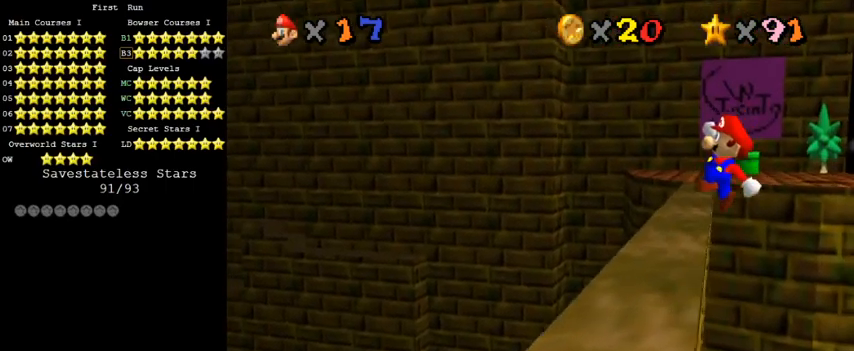
{"keys": ["left"], "events": [[133, "left", "down"], [333, "shift", "up"], [400, "up", "up"]]}
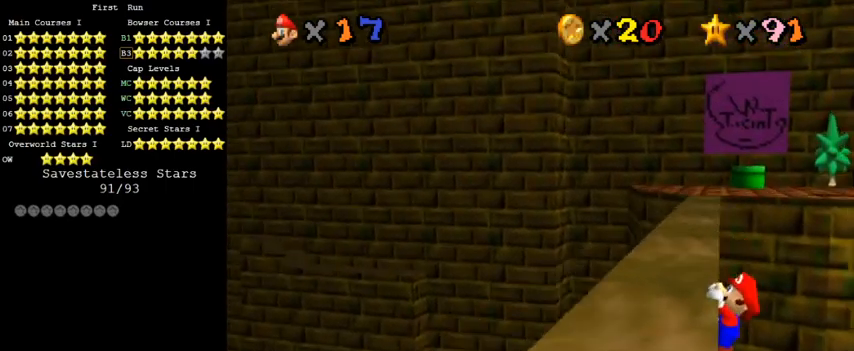
{"keys": [], "events": [[133, "left", "up"]]}
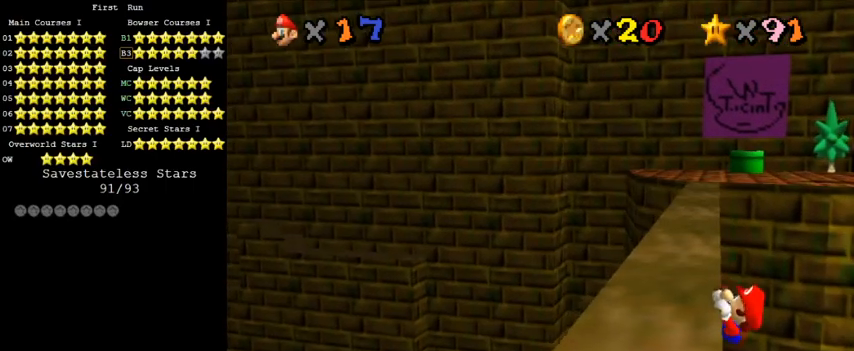
{"keys": [], "events": []}
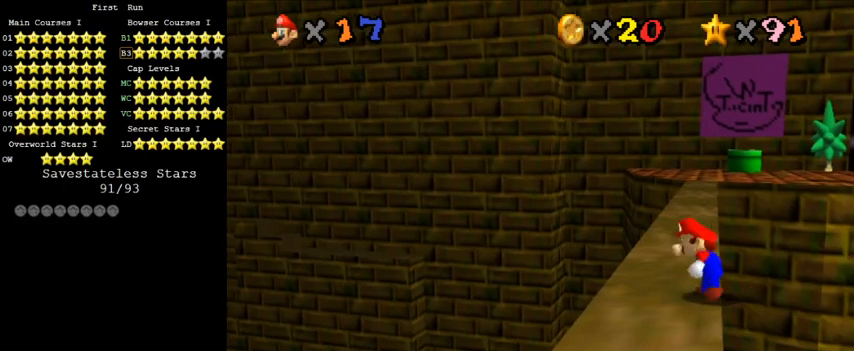
{"keys": ["shift", "up"], "events": [[100, "shift", "down"], [133, "right", "down"], [133, "up", "down"], [333, "right", "up"]]}
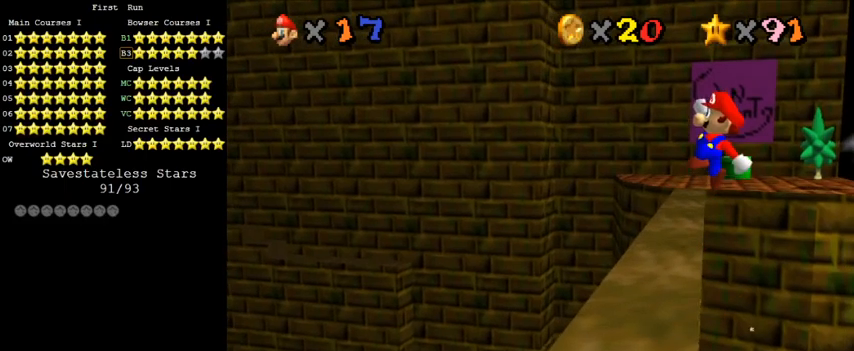
{"keys": ["left", "up"], "events": [[367, "left", "down"], [433, "shift", "up"]]}
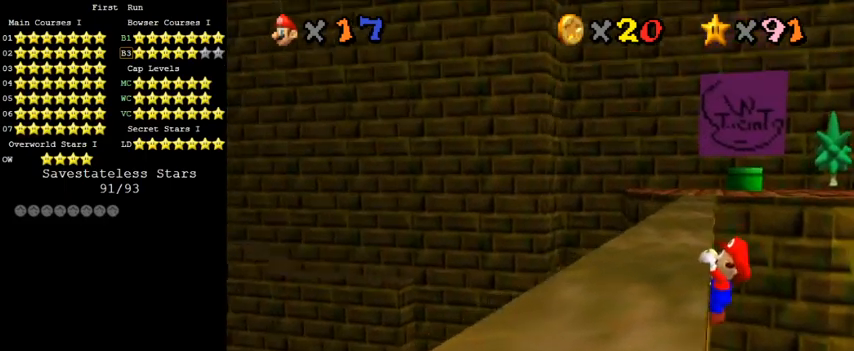
{"keys": [], "events": [[33, "up", "up"], [400, "left", "up"]]}
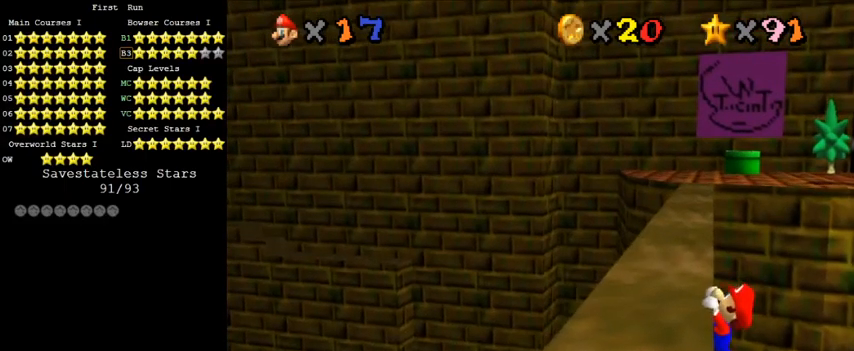
{"keys": [], "events": []}
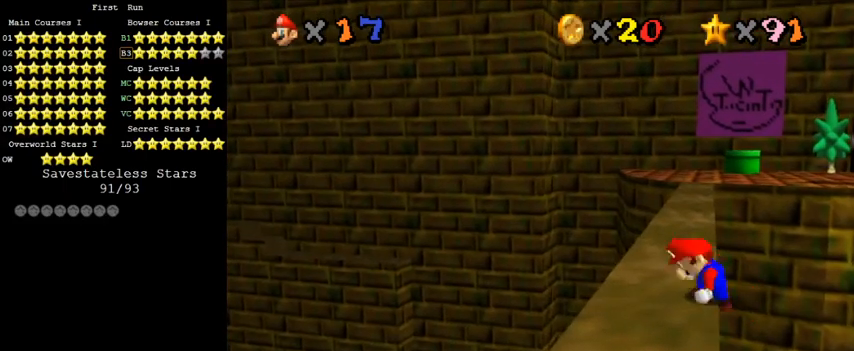
{"keys": ["shift", "up"], "events": [[267, "shift", "down"], [300, "right", "down"], [300, "up", "down"], [500, "right", "up"]]}
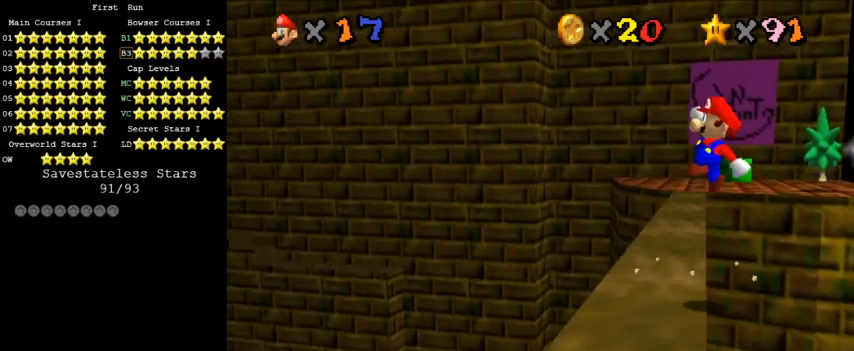
{"keys": ["shift", "up"], "events": []}
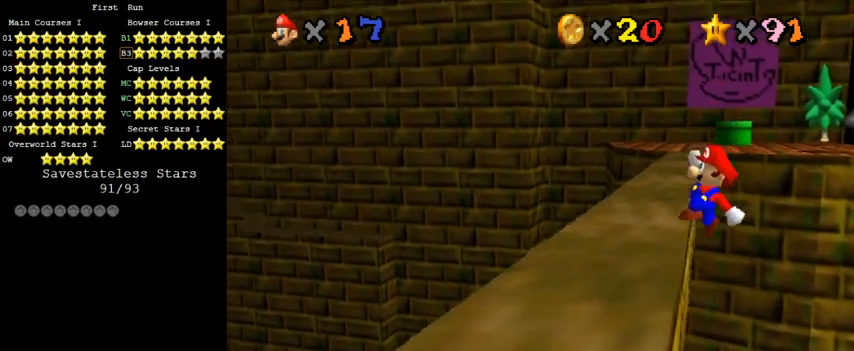
{"keys": [], "events": [[33, "left", "down"], [133, "shift", "up"], [267, "up", "up"], [500, "left", "up"]]}
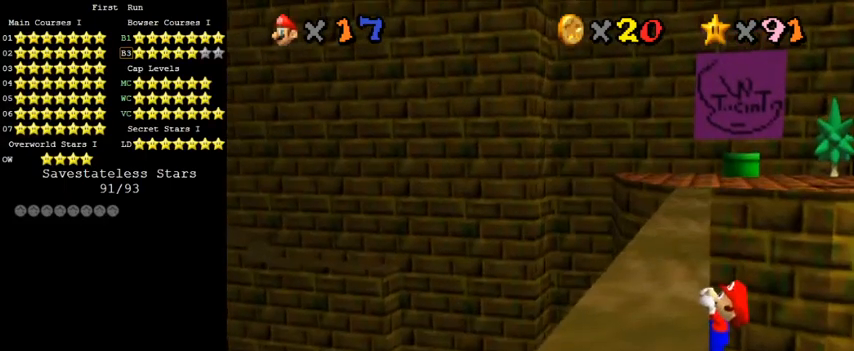
{"keys": [], "events": []}
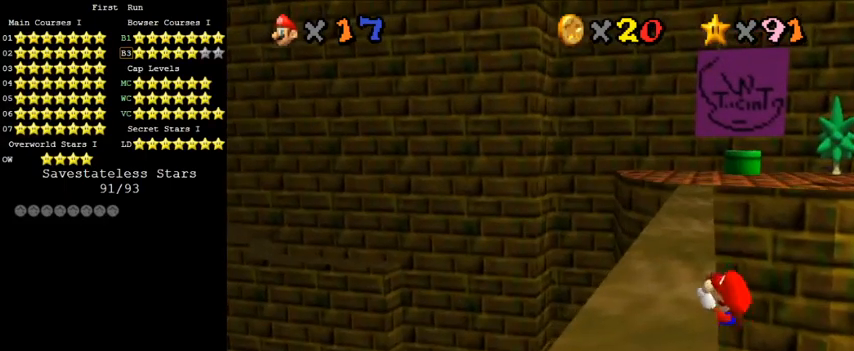
{"keys": ["right", "shift", "up"], "events": [[400, "shift", "down"], [467, "right", "down"], [467, "up", "down"]]}
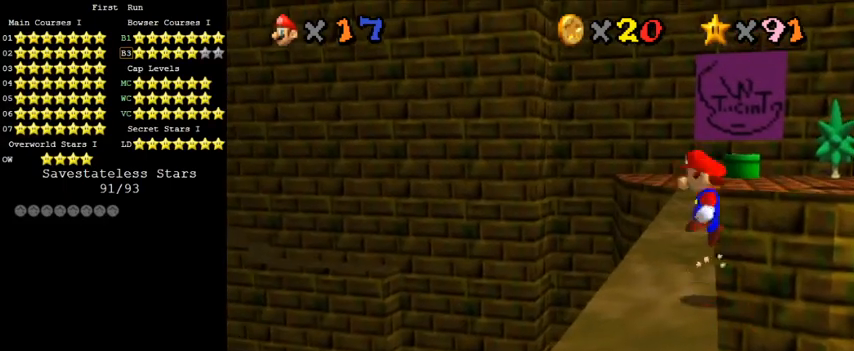
{"keys": ["shift", "up"], "events": [[167, "right", "up"]]}
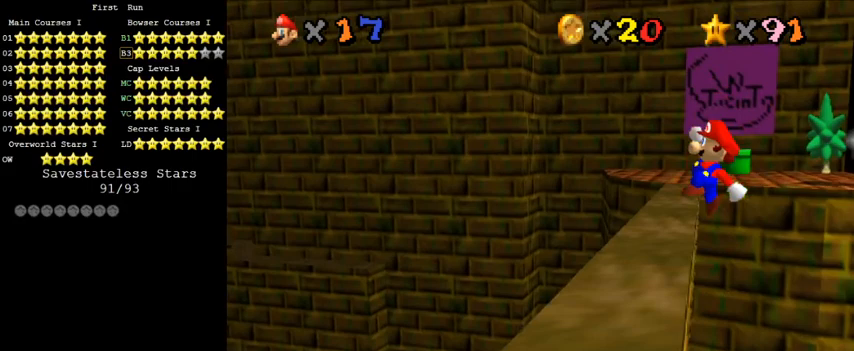
{"keys": ["left"], "events": [[100, "left", "down"], [233, "shift", "up"], [500, "up", "up"]]}
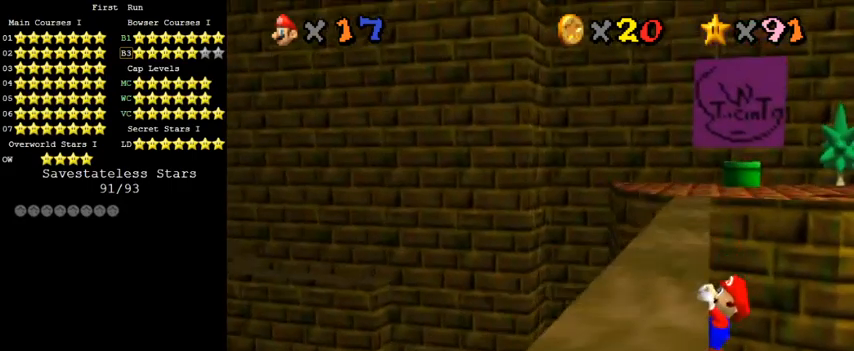
{"keys": [], "events": [[133, "left", "up"]]}
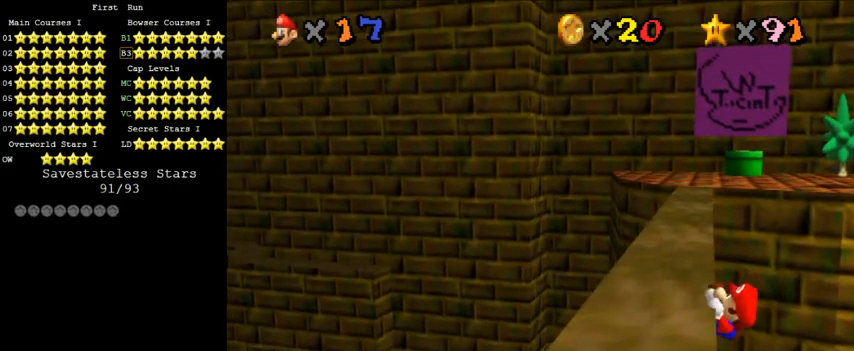
{"keys": [], "events": []}
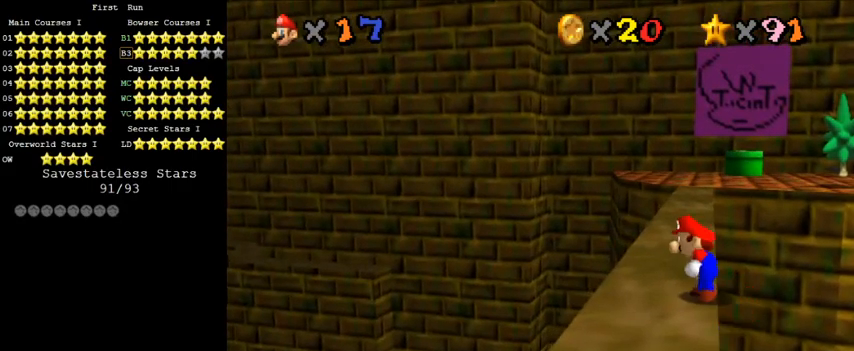
{"keys": ["shift", "up"], "events": [[67, "shift", "down"], [100, "right", "down"], [100, "up", "down"], [300, "right", "up"]]}
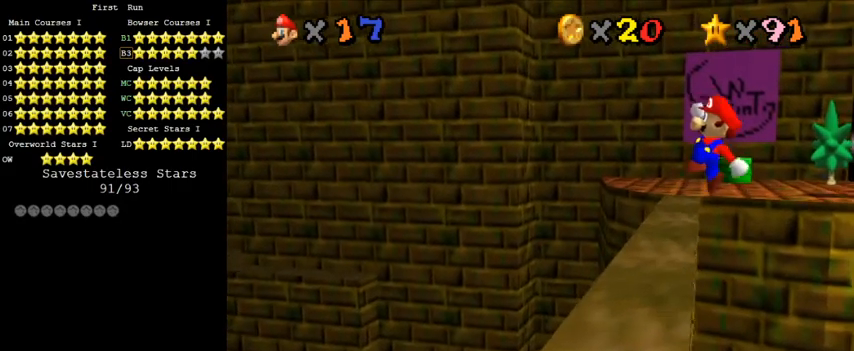
{"keys": ["left", "up"], "events": [[300, "left", "down"], [433, "shift", "up"]]}
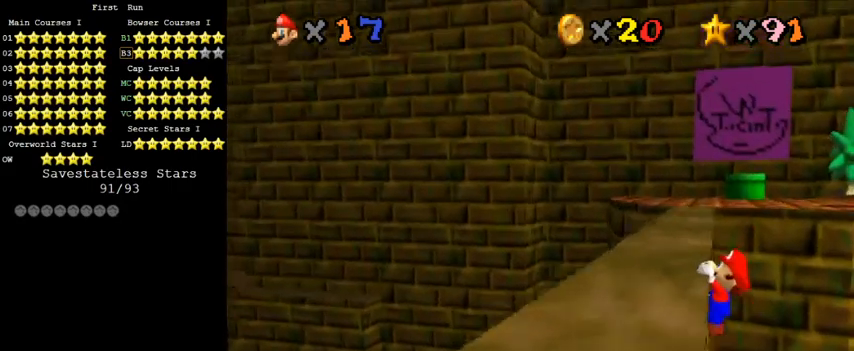
{"keys": [], "events": [[200, "up", "up"], [333, "left", "up"]]}
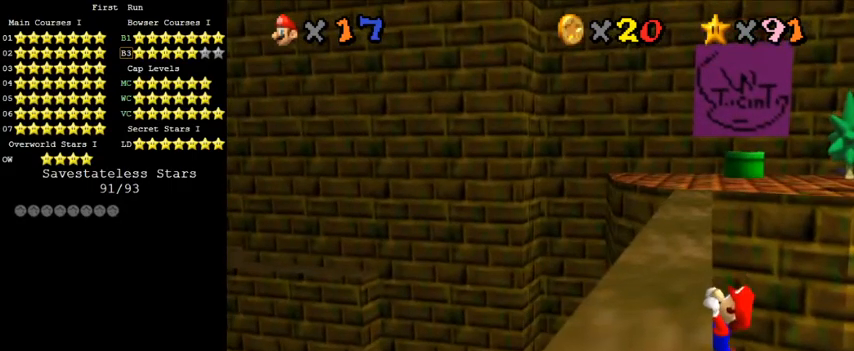
{"keys": [], "events": []}
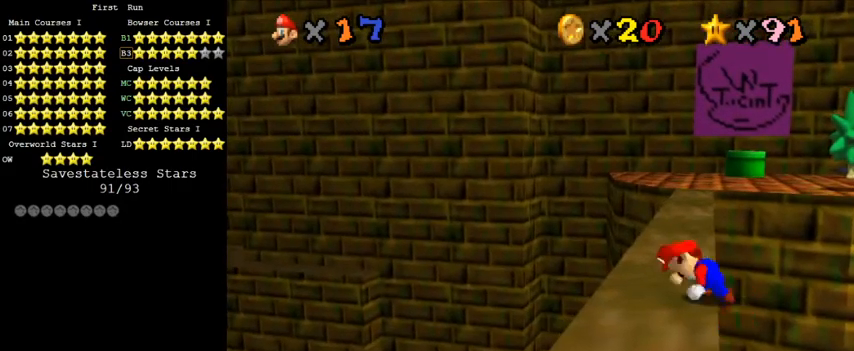
{"keys": ["shift", "up"], "events": [[233, "shift", "down"], [267, "right", "down"], [267, "up", "down"], [467, "right", "up"]]}
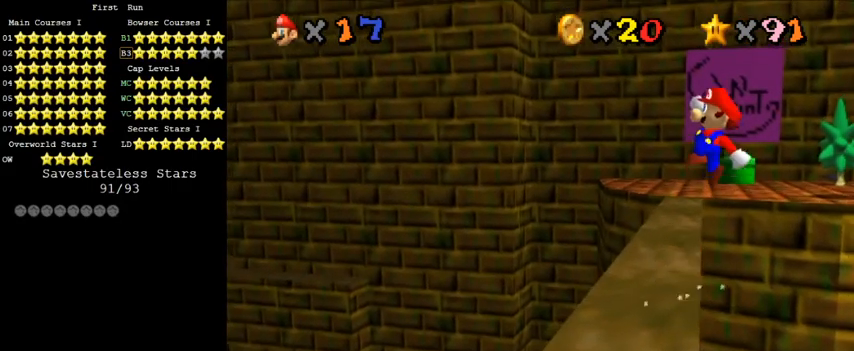
{"keys": ["left", "shift", "up"], "events": [[433, "left", "down"]]}
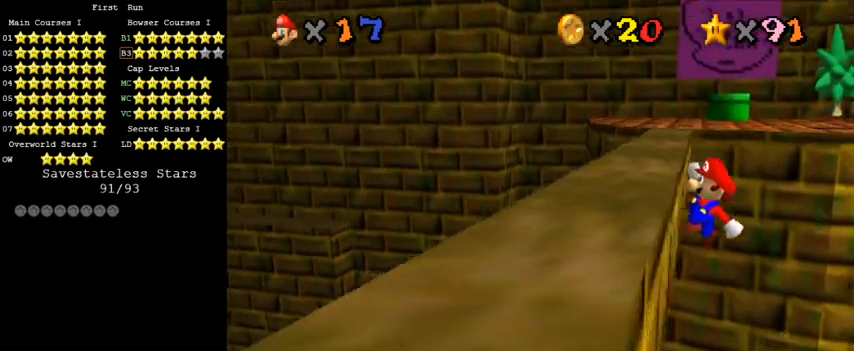
{"keys": [], "events": [[67, "shift", "up"], [300, "up", "up"], [467, "left", "up"]]}
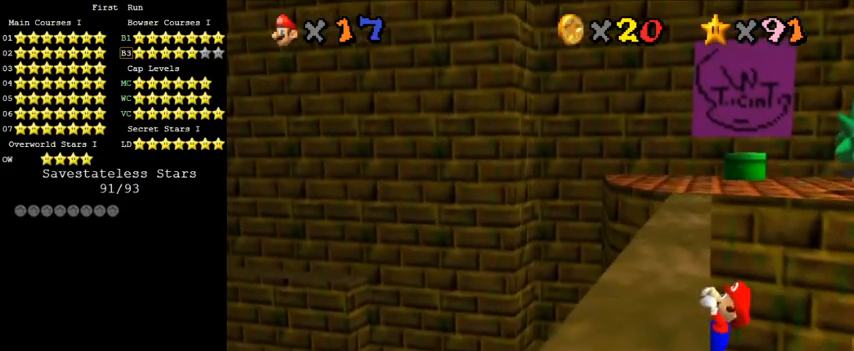
{"keys": [], "events": []}
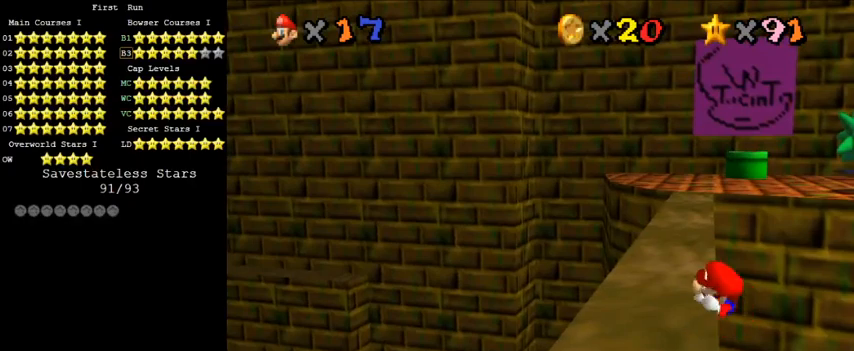
{"keys": ["right", "shift", "up"], "events": [[367, "shift", "down"], [400, "right", "down"], [400, "up", "down"]]}
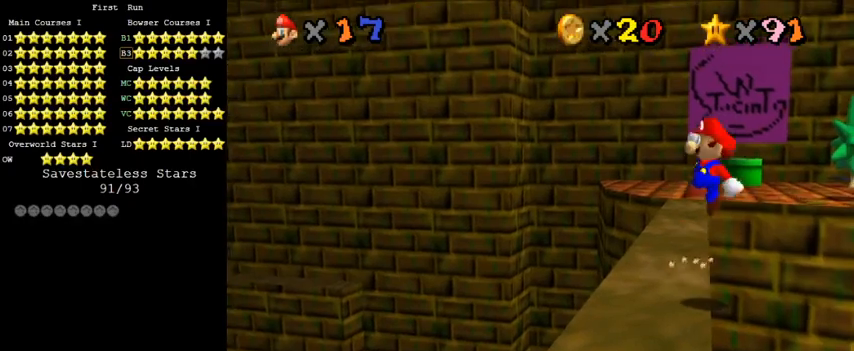
{"keys": ["left", "shift", "up"], "events": [[100, "right", "up"], [500, "left", "down"]]}
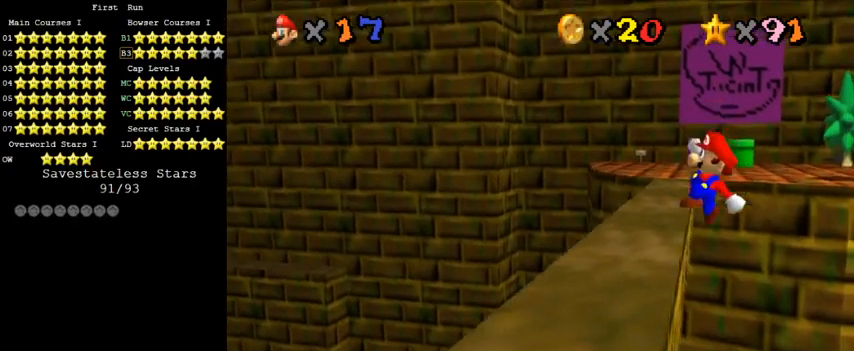
{"keys": ["left"], "events": [[300, "shift", "up"], [400, "up", "up"]]}
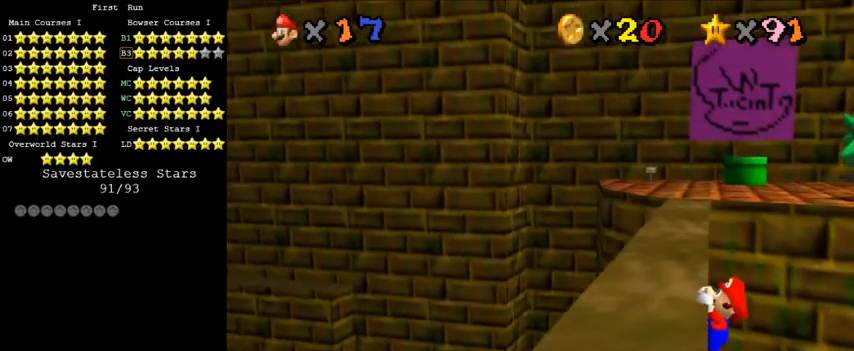
{"keys": [], "events": [[67, "left", "up"]]}
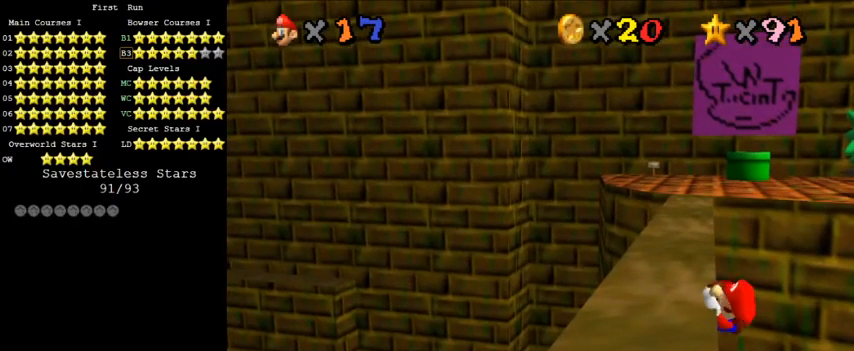
{"keys": ["shift"], "events": [[500, "shift", "down"]]}